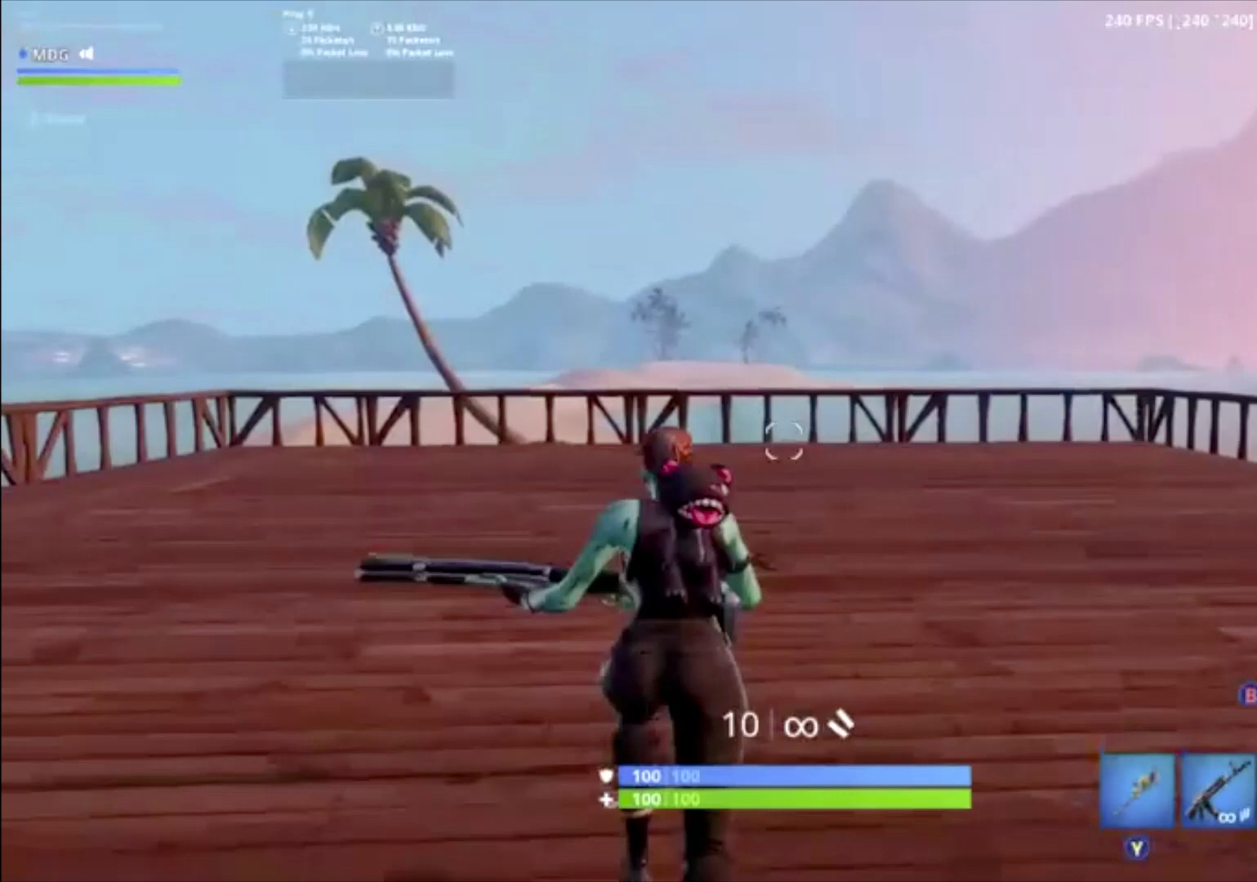
Gameplay with a controller (Xbox layout); each line is a JSON object with the inputs held at the frame after it. "events" lists button and stick changes between this image and that frame as [ms after this image, input, new state], when the widget could be followed in between.
{"buttons": [], "left_stick": "right", "right_stick": "up", "events": [[200, "B", "down"], [233, "left_stick", "up-left"], [300, "B", "up"], [367, "left_stick", "center"], [433, "left_stick", "right"], [500, "right_stick", "up"]]}
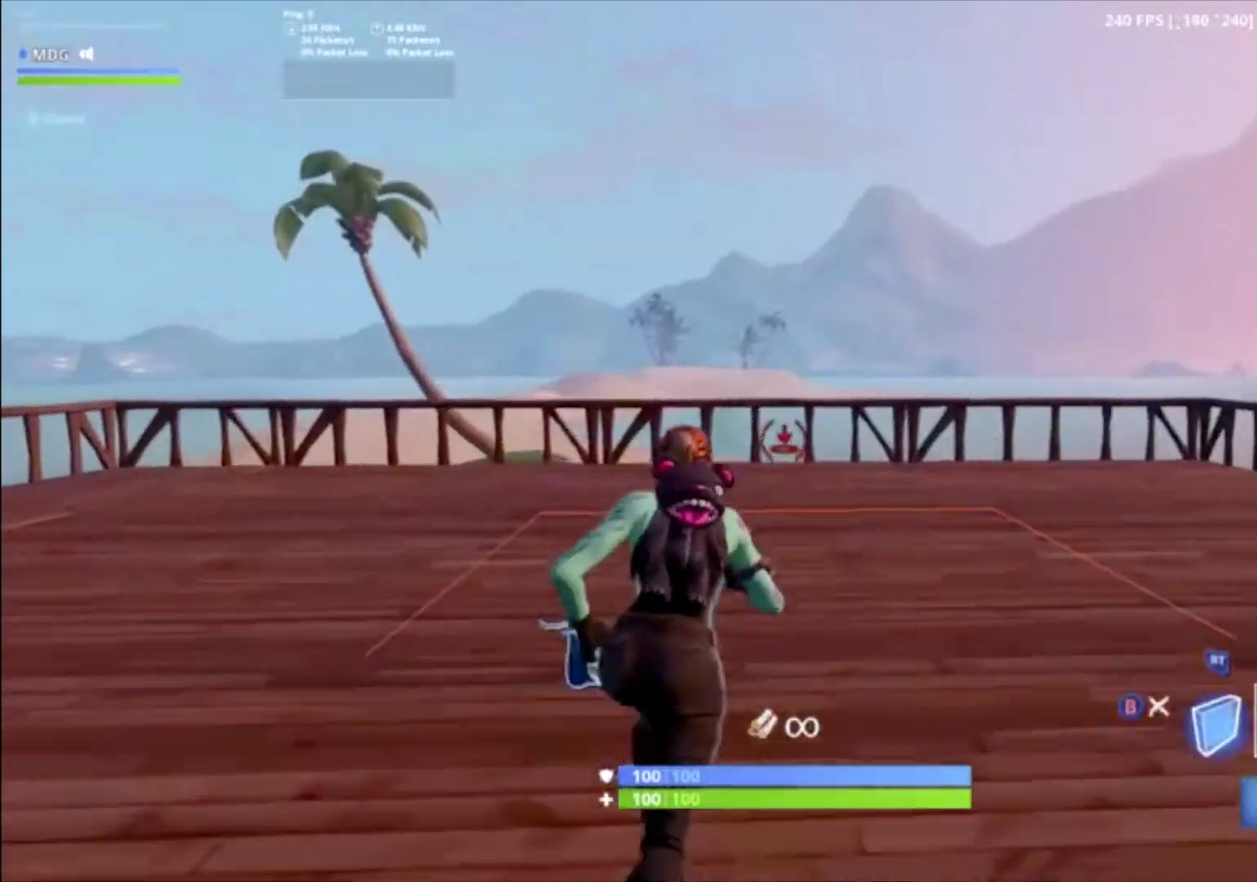
{"buttons": [], "left_stick": "center", "right_stick": "center", "events": [[100, "right_stick", "center"], [367, "left_stick", "up"], [467, "left_stick", "center"]]}
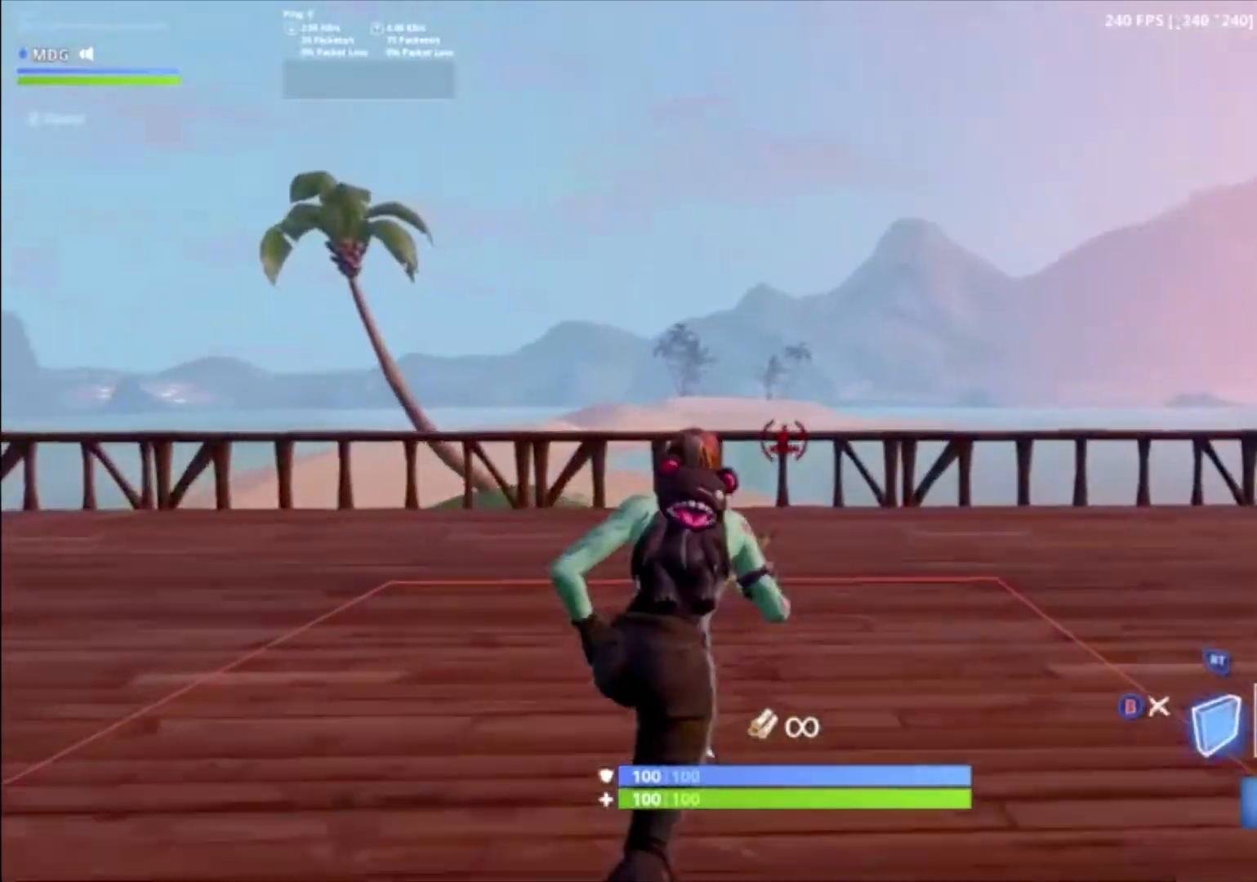
{"buttons": [], "left_stick": "center", "right_stick": "center", "events": []}
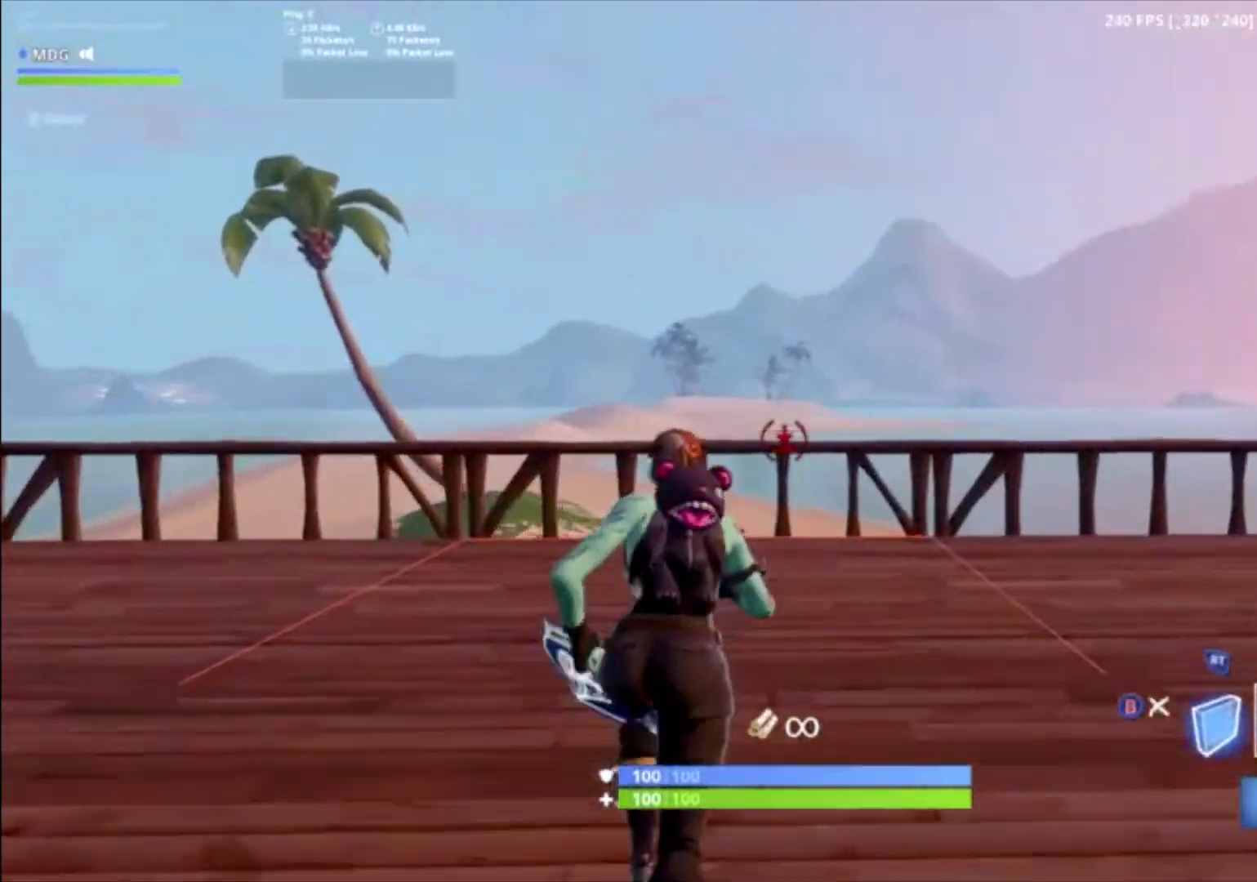
{"buttons": [], "left_stick": "left", "right_stick": "center", "events": [[133, "L2", "down"], [333, "left_stick", "up-left"], [333, "right_stick", "up"], [367, "L2", "up"], [400, "left_stick", "left"], [500, "right_stick", "center"]]}
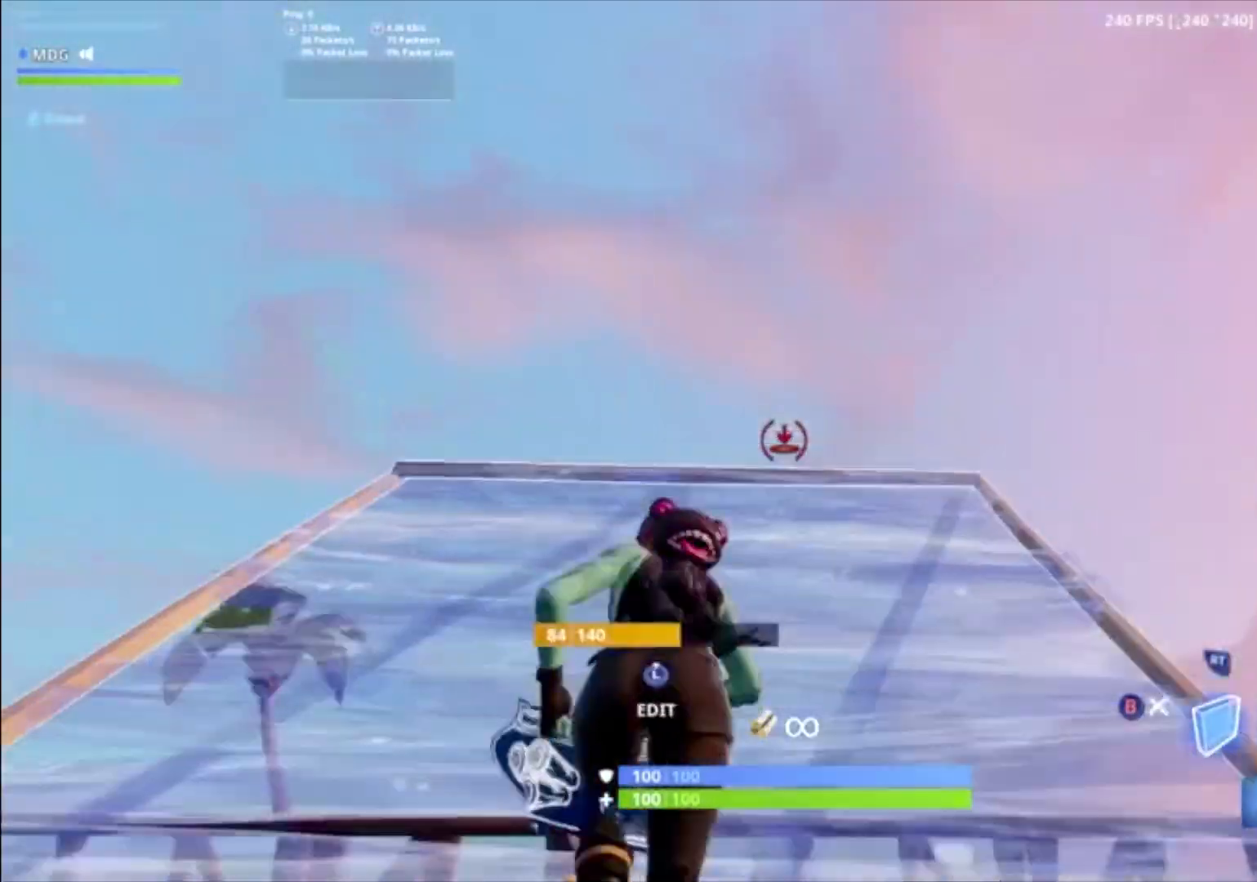
{"buttons": [], "left_stick": "left", "right_stick": "center"}
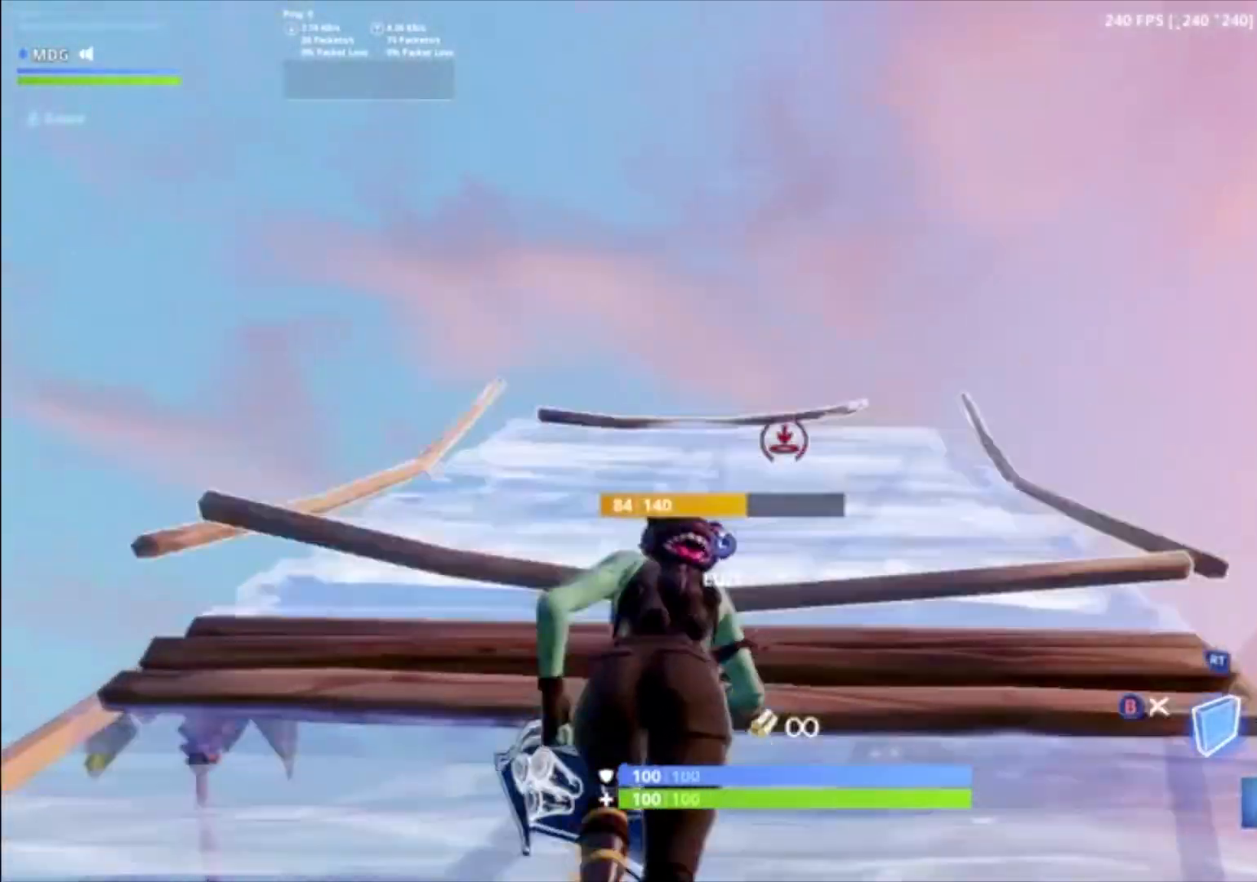
{"buttons": ["L3"], "left_stick": "up-left", "right_stick": "up-right", "events": [[67, "left_stick", "right"], [200, "R1", "down"], [267, "L1", "down"], [400, "L1", "up"], [400, "R1", "up"], [433, "right_stick", "up-right"], [467, "L3", "down"], [467, "left_stick", "up-left"]]}
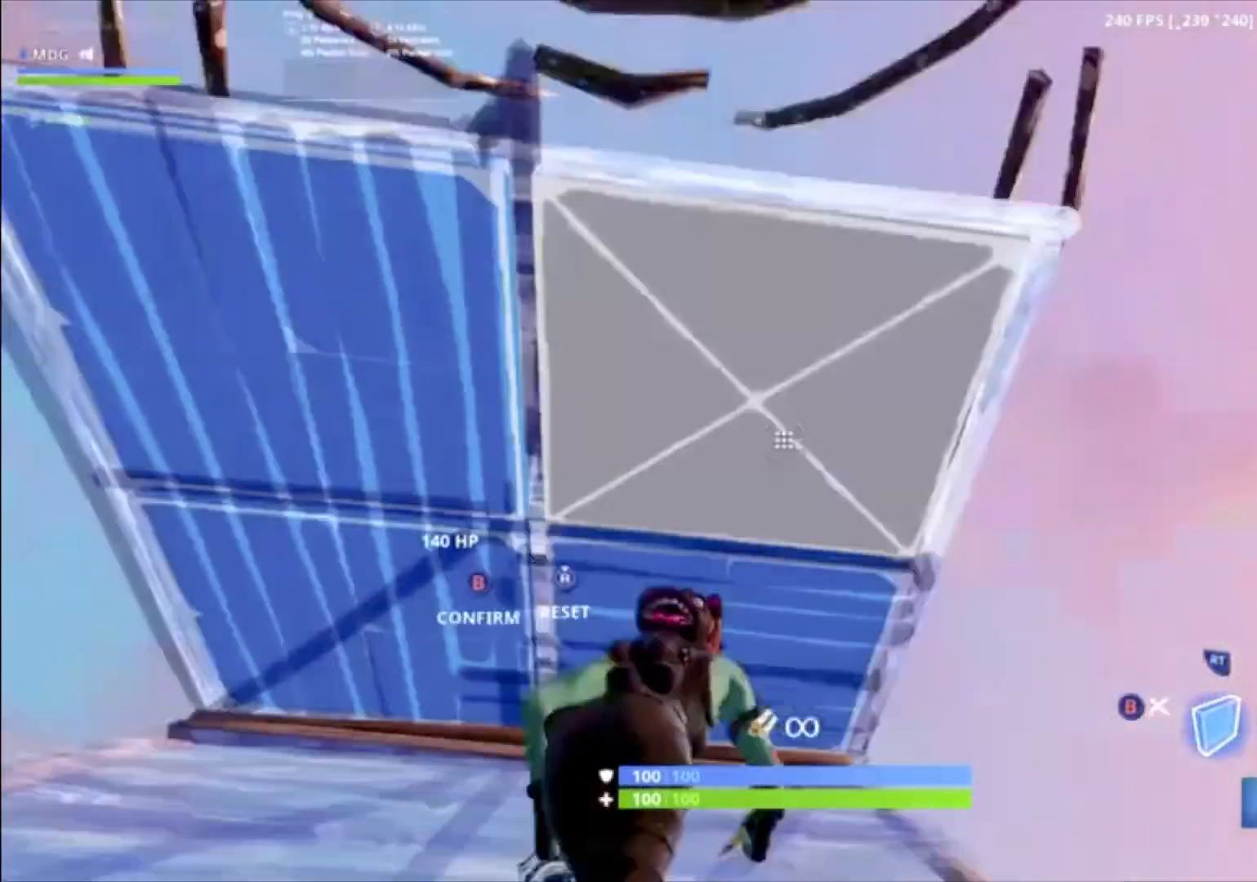
{"buttons": ["R2", "L3"], "left_stick": "up-left", "right_stick": "down-left", "events": [[33, "R2", "down"], [167, "B", "down"], [167, "L3", "up"], [167, "left_stick", "left"], [200, "right_stick", "center"], [233, "R2", "up"], [267, "B", "up"], [367, "right_stick", "up"], [400, "L3", "down"], [400, "left_stick", "up-left"], [433, "R2", "down"], [433, "right_stick", "down-left"]]}
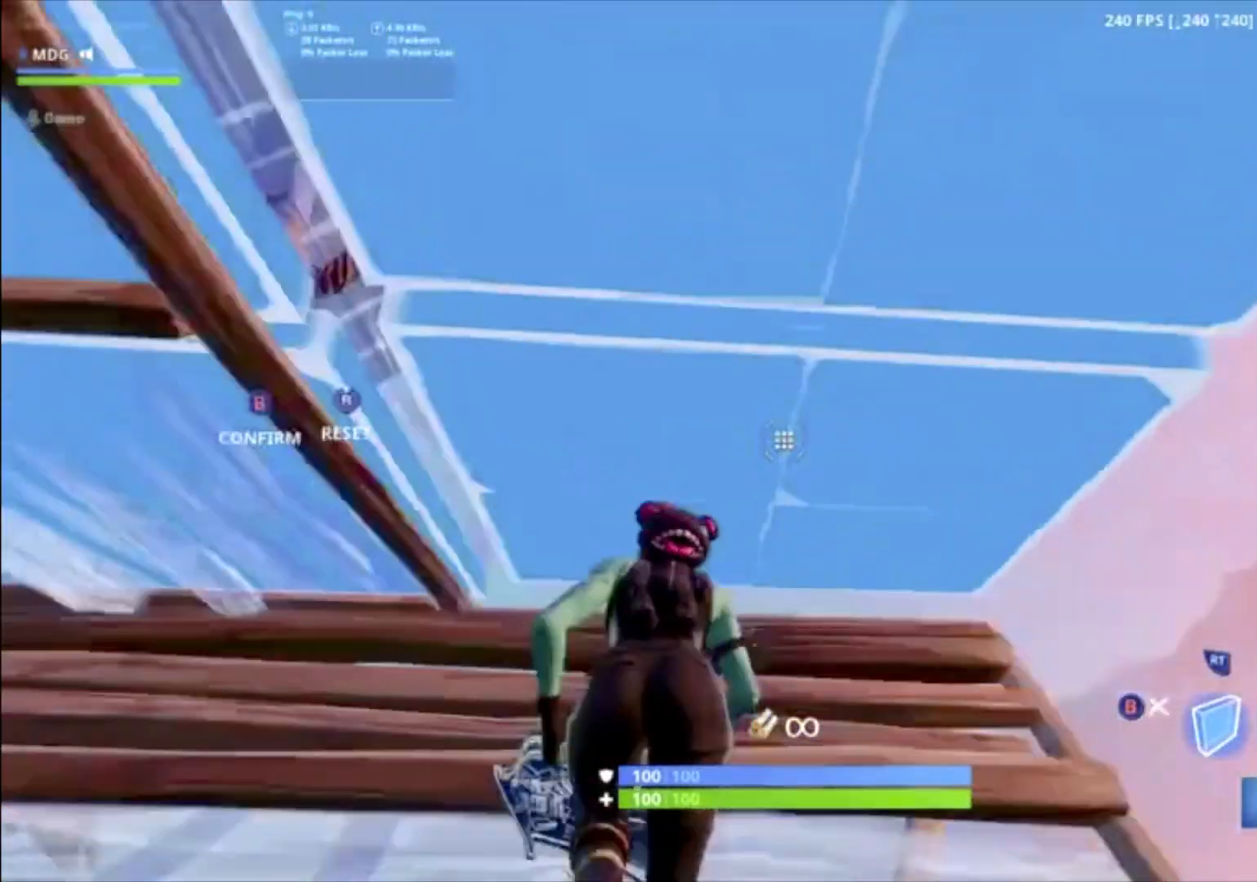
{"buttons": ["R1"], "left_stick": "right", "right_stick": "down-left", "events": [[67, "B", "down"], [67, "L3", "up"], [100, "left_stick", "right"], [133, "B", "up"], [133, "R2", "up"], [133, "right_stick", "center"], [267, "right_stick", "right"], [400, "R1", "down"], [433, "right_stick", "down-left"]]}
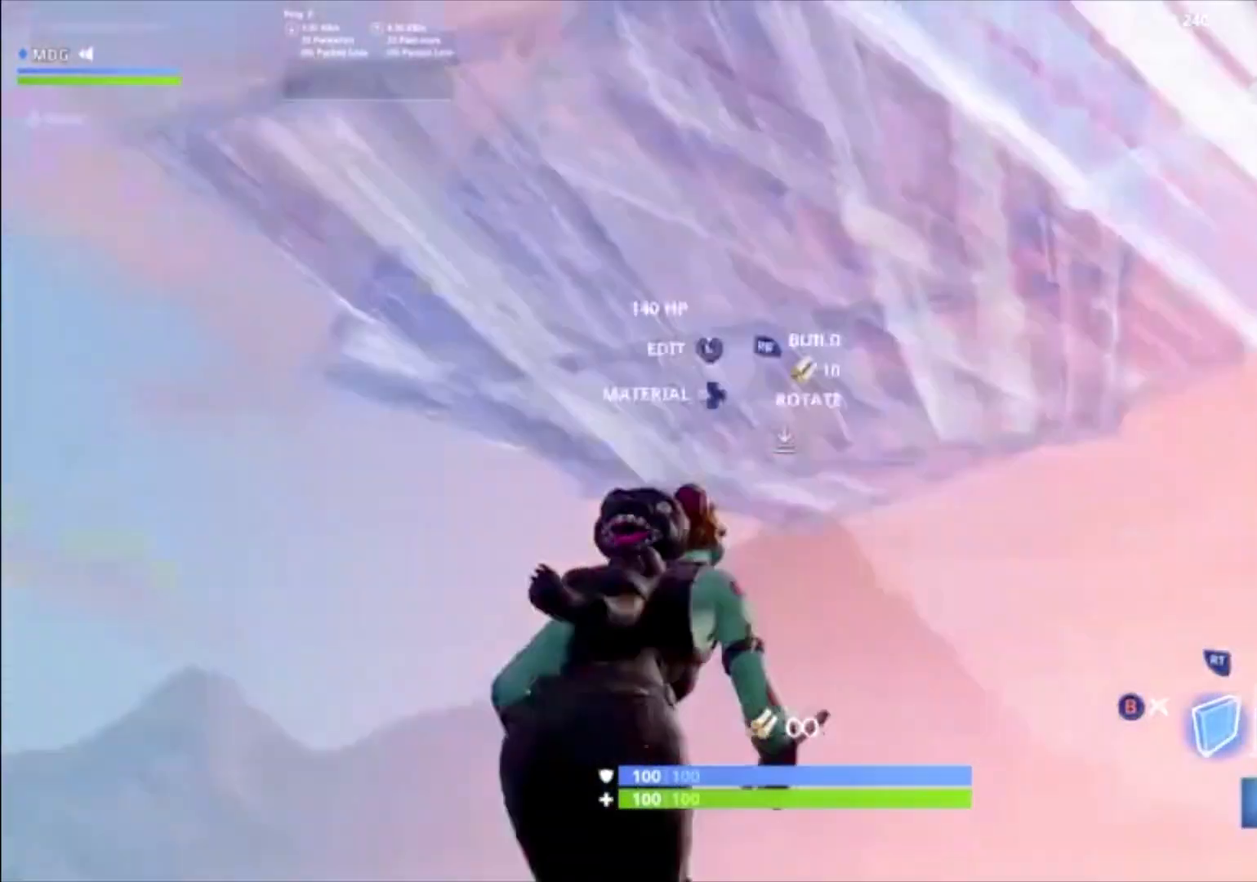
{"buttons": ["L2"], "left_stick": "left", "right_stick": "center", "events": [[100, "A", "down"], [100, "left_stick", "up-left"], [133, "right_stick", "center"], [167, "left_stick", "left"], [200, "A", "up"], [267, "right_stick", "down-left"], [400, "L2", "down"], [400, "right_stick", "center"], [433, "R1", "up"]]}
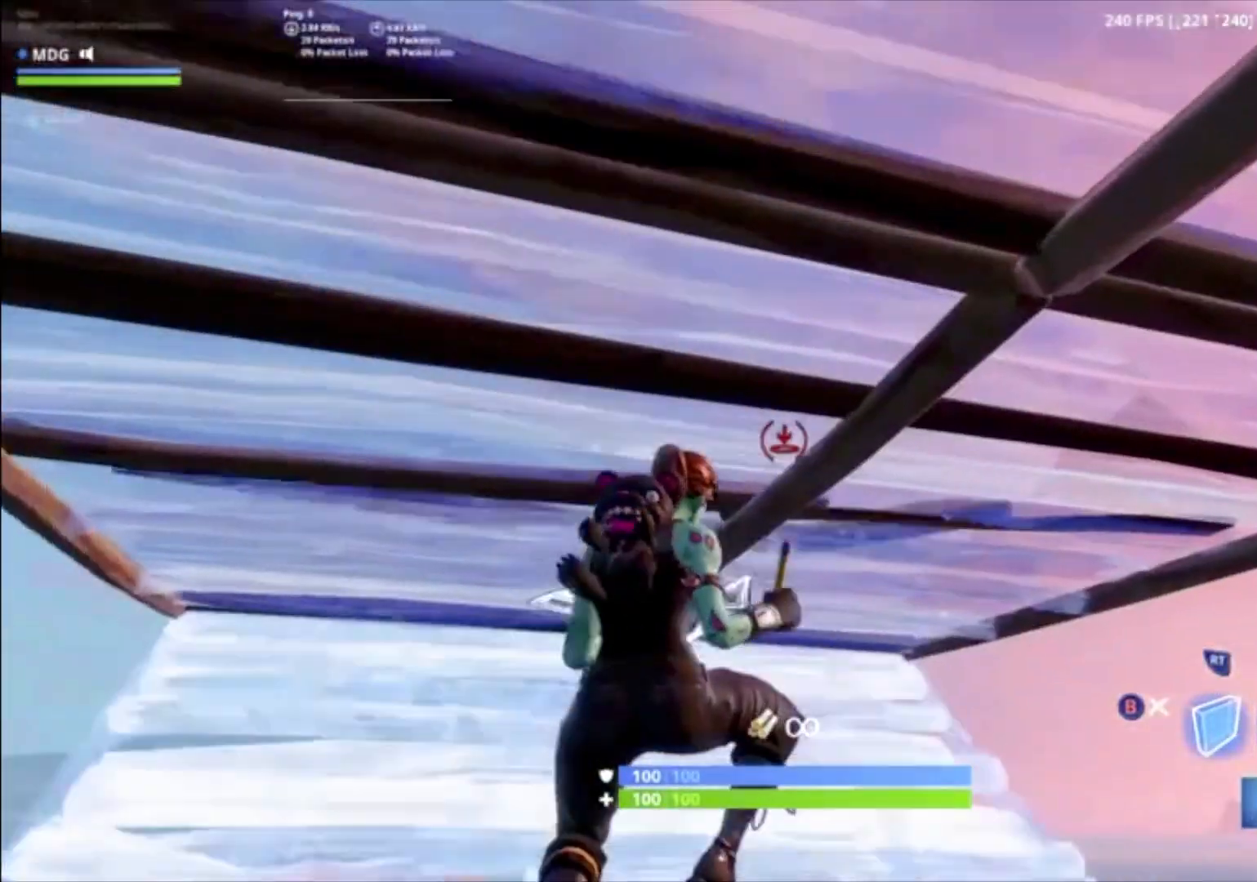
{"buttons": [], "left_stick": "left", "right_stick": "center", "events": [[33, "left_stick", "center"], [67, "L2", "up"], [133, "right_stick", "up"], [200, "L3", "down"], [200, "left_stick", "up"], [233, "R2", "down"], [300, "right_stick", "down-left"], [367, "L3", "up"], [367, "left_stick", "left"], [400, "B", "down"], [433, "R2", "up"], [433, "right_stick", "center"], [467, "B", "up"]]}
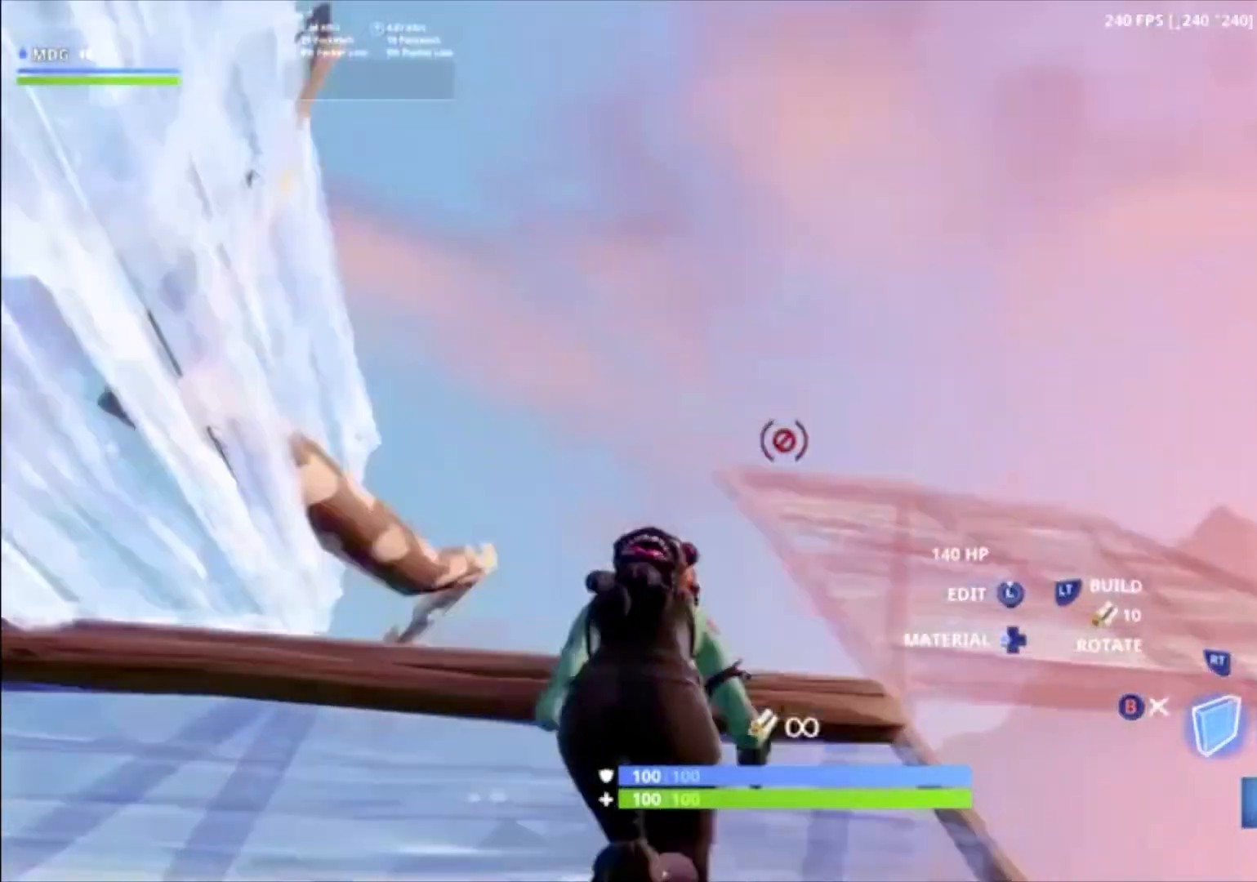
{"buttons": ["L2", "R2"], "left_stick": "up-right", "right_stick": "center", "events": [[33, "L2", "down"], [67, "R2", "down"], [67, "right_stick", "up-left"], [200, "left_stick", "center"], [233, "right_stick", "down"], [267, "left_stick", "up"], [333, "right_stick", "center"], [367, "left_stick", "up-right"]]}
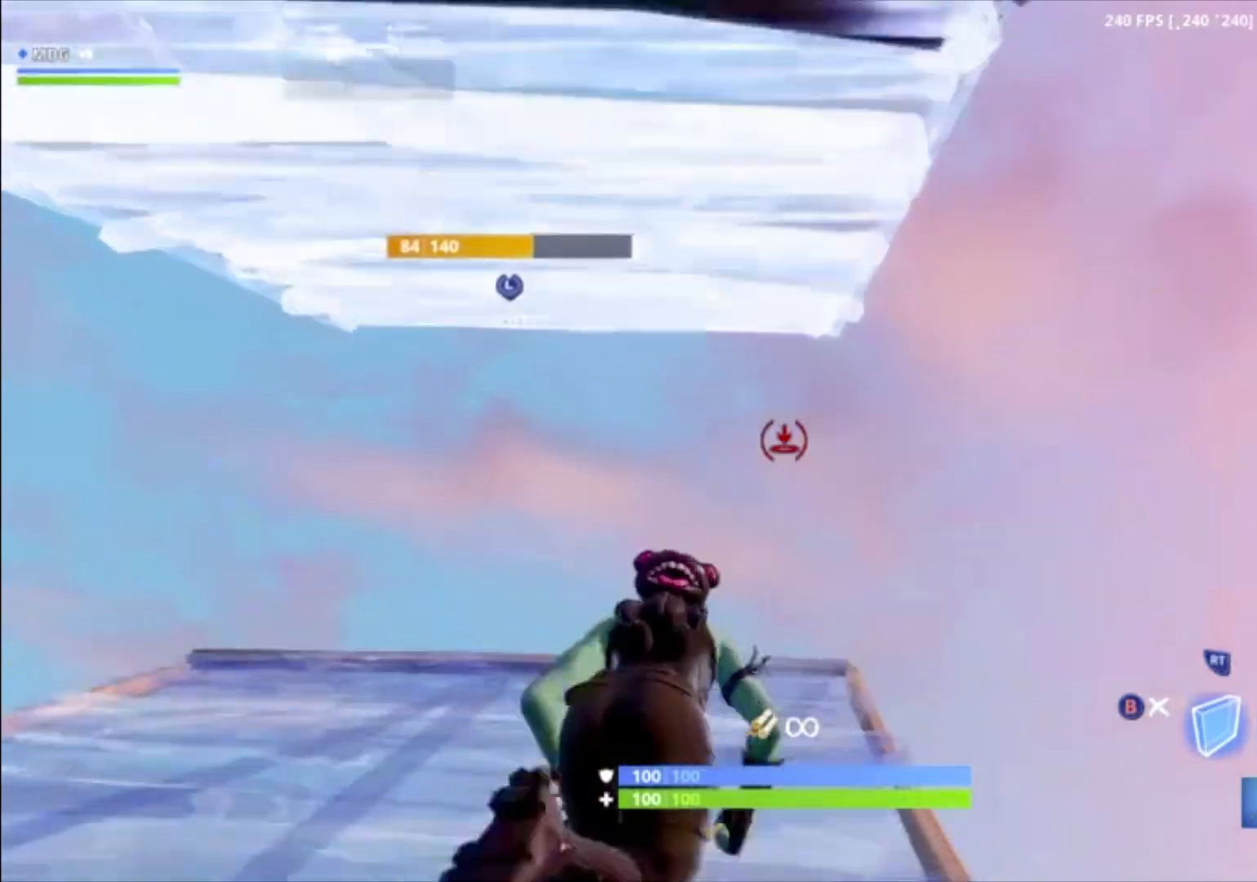
{"buttons": ["L3"], "left_stick": "right", "right_stick": "down-left", "events": [[133, "right_stick", "up-left"], [167, "left_stick", "right"], [200, "L2", "up"], [200, "R2", "up"], [400, "L3", "down"], [433, "right_stick", "down-left"]]}
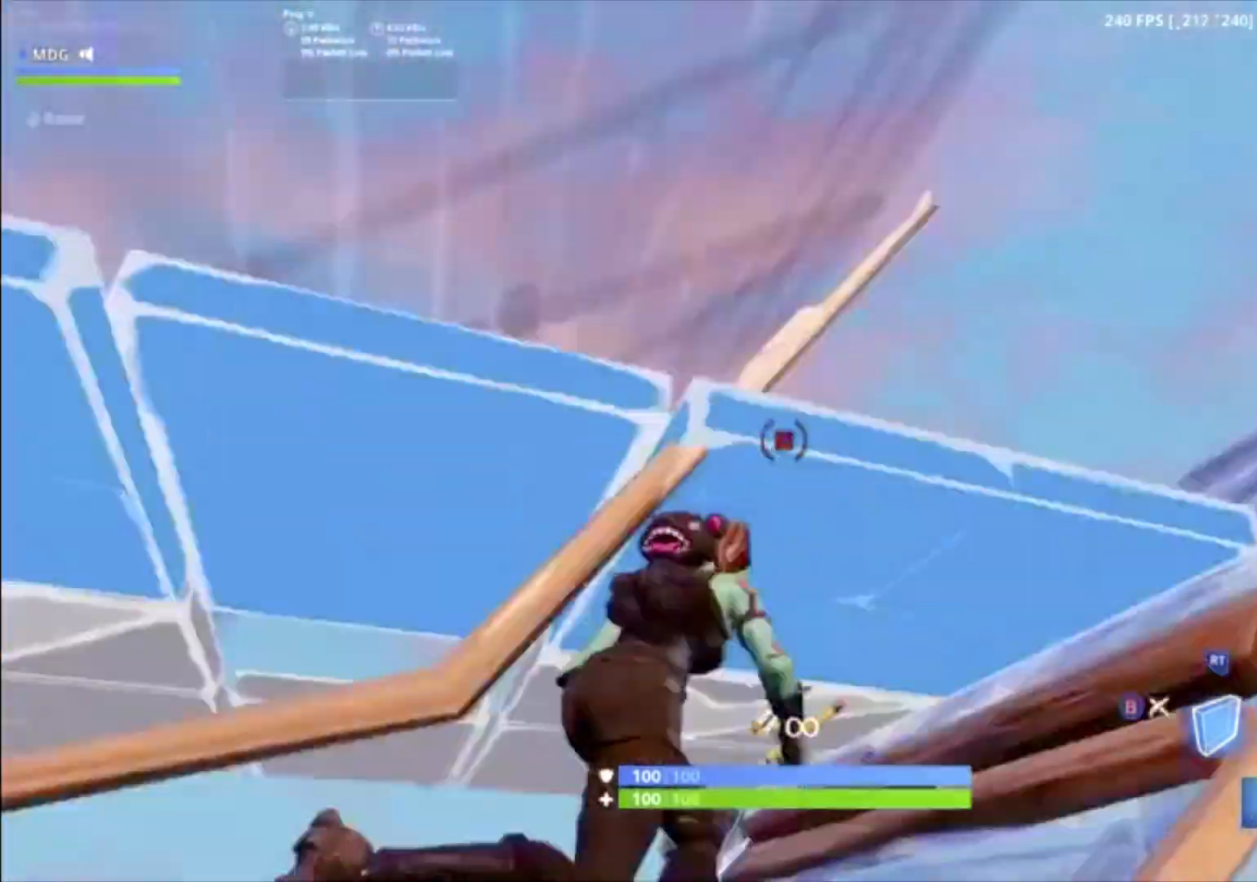
{"buttons": [], "left_stick": "center", "right_stick": "center", "events": [[33, "R2", "down"], [67, "L3", "up"], [267, "A", "down"], [267, "right_stick", "center"], [367, "A", "up"], [367, "left_stick", "center"], [400, "B", "down"], [467, "B", "up"], [500, "R2", "up"]]}
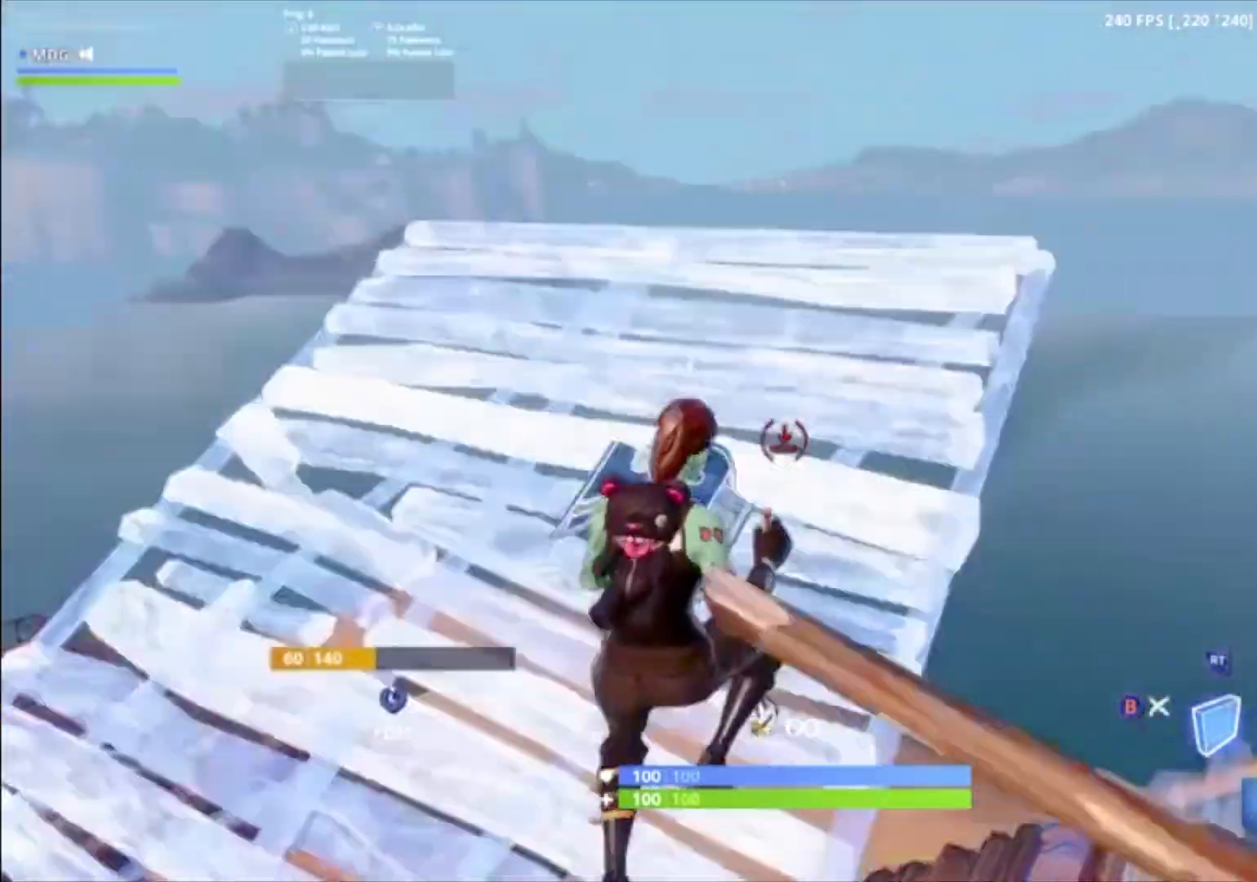
{"buttons": ["A", "R2"], "left_stick": "right", "right_stick": "center", "events": [[33, "right_stick", "down-left"], [100, "R2", "down"], [233, "right_stick", "center"], [267, "L2", "down"], [367, "left_stick", "right"], [467, "L2", "up"], [500, "A", "down"]]}
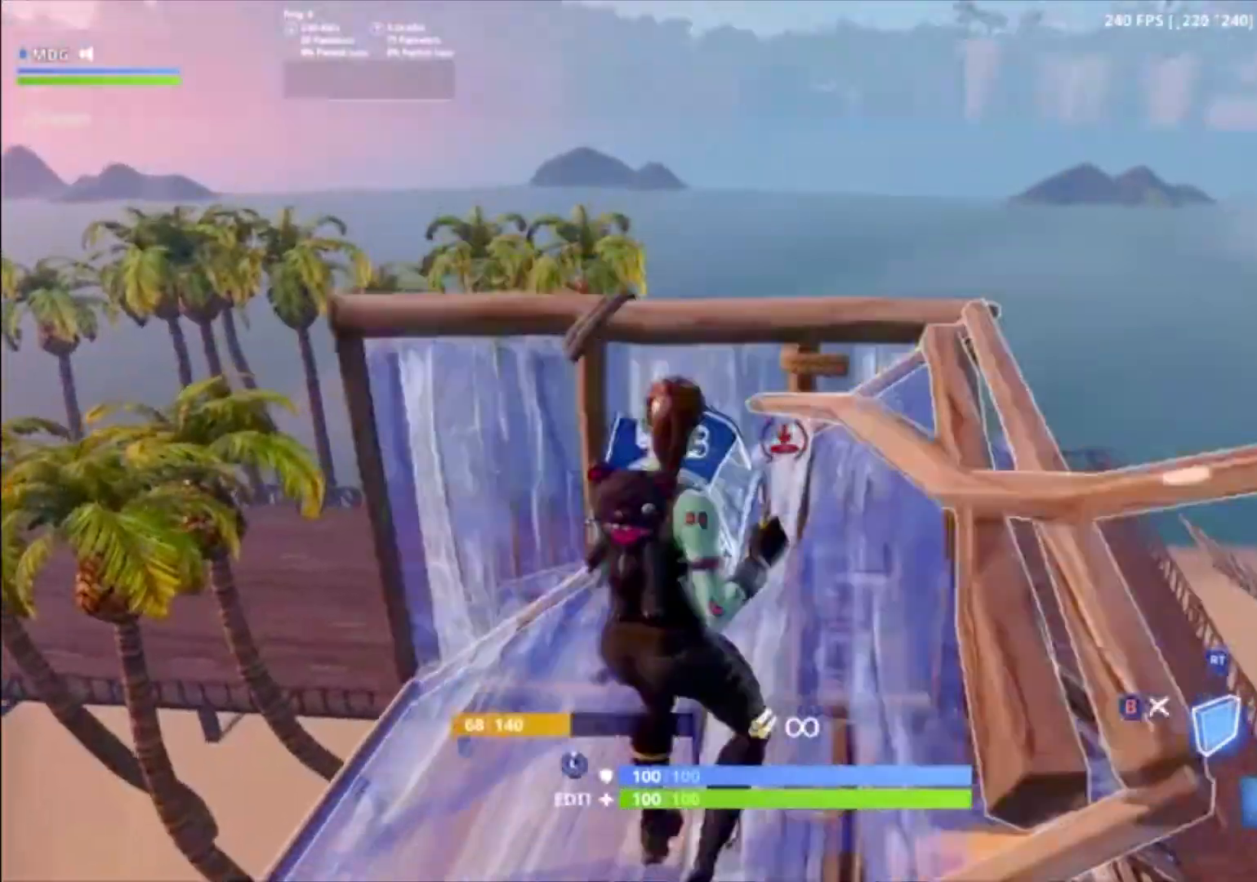
{"buttons": ["L2"], "left_stick": "left", "right_stick": "down", "events": [[100, "A", "up"], [100, "left_stick", "center"], [133, "R1", "down"], [167, "right_stick", "down"], [233, "R2", "up"], [267, "L2", "down"], [267, "left_stick", "left"], [300, "right_stick", "up"], [333, "R1", "up"], [500, "right_stick", "down"]]}
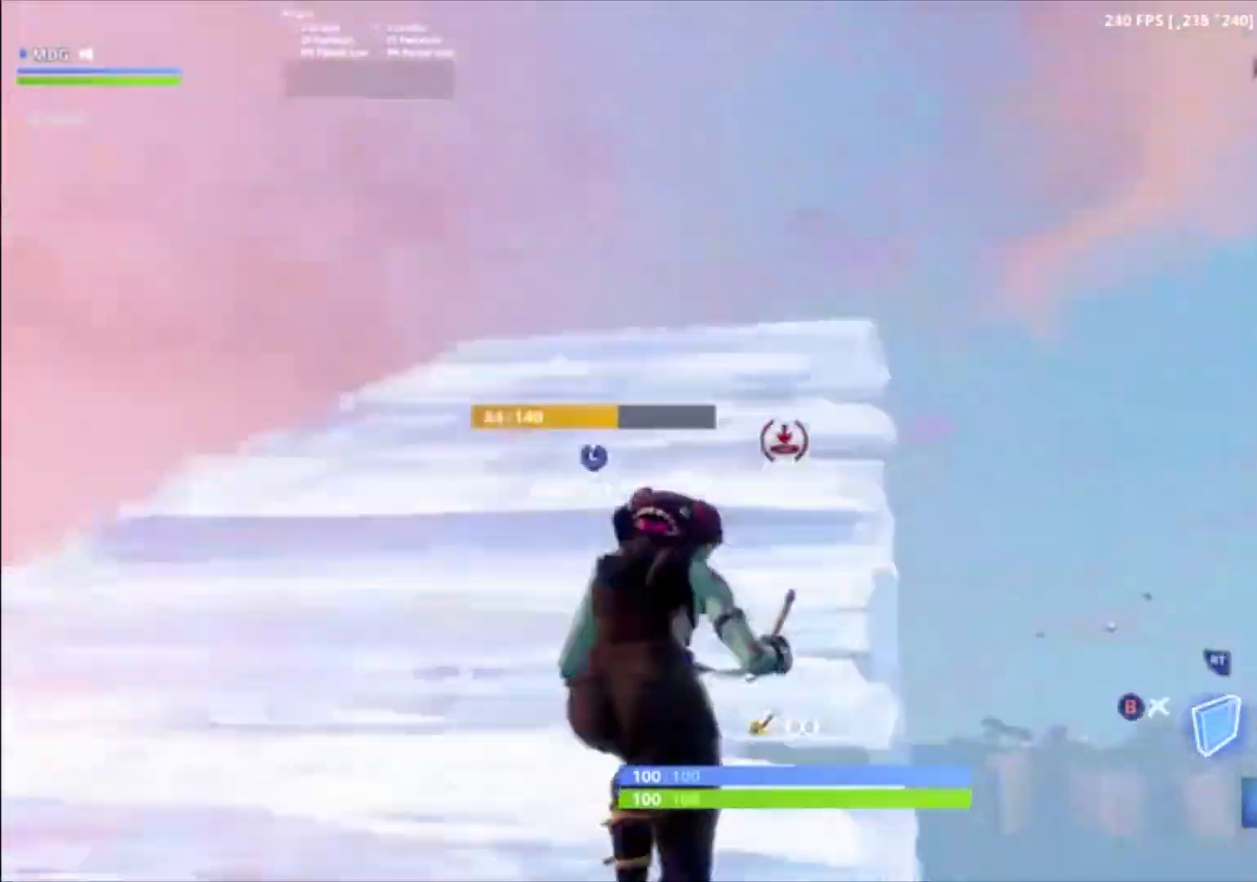
{"buttons": ["R1"], "left_stick": "right", "right_stick": "up", "events": [[100, "right_stick", "center"], [367, "L2", "up"], [367, "left_stick", "center"], [367, "right_stick", "up"], [433, "R1", "down"], [467, "left_stick", "right"]]}
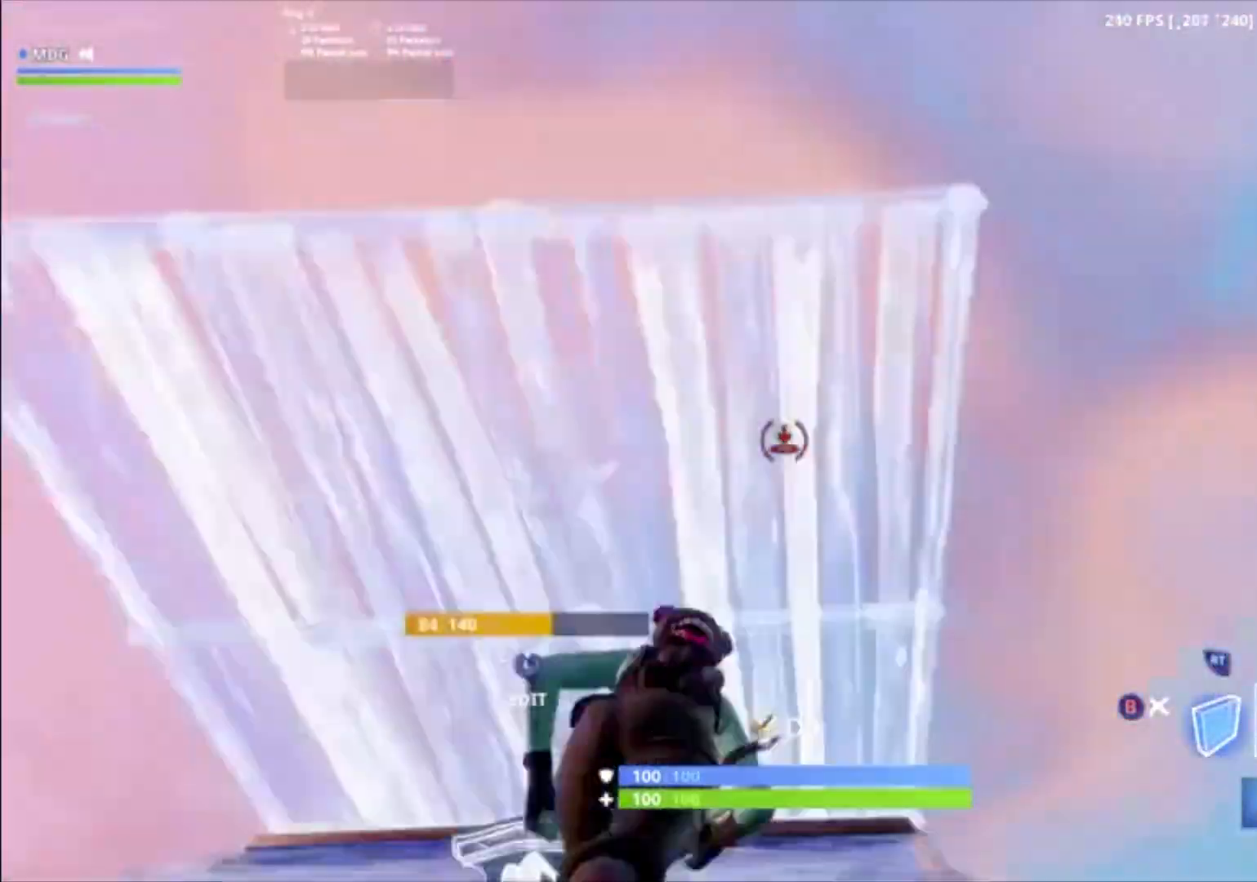
{"buttons": ["L2"], "left_stick": "left", "right_stick": "up"}
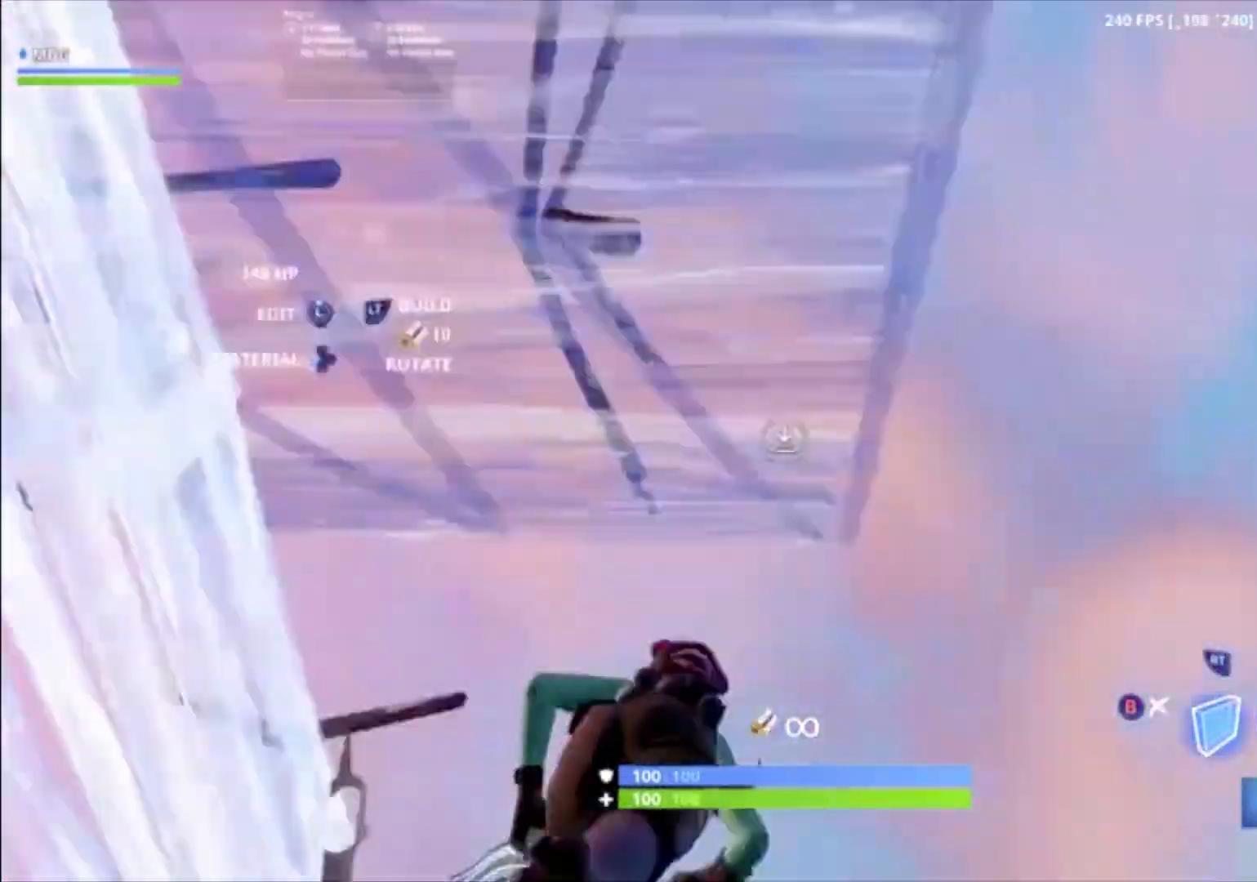
{"buttons": ["L2", "R2"], "left_stick": "center", "right_stick": "center", "events": [[100, "R2", "down"], [100, "right_stick", "down"], [233, "right_stick", "center"], [300, "left_stick", "center"]]}
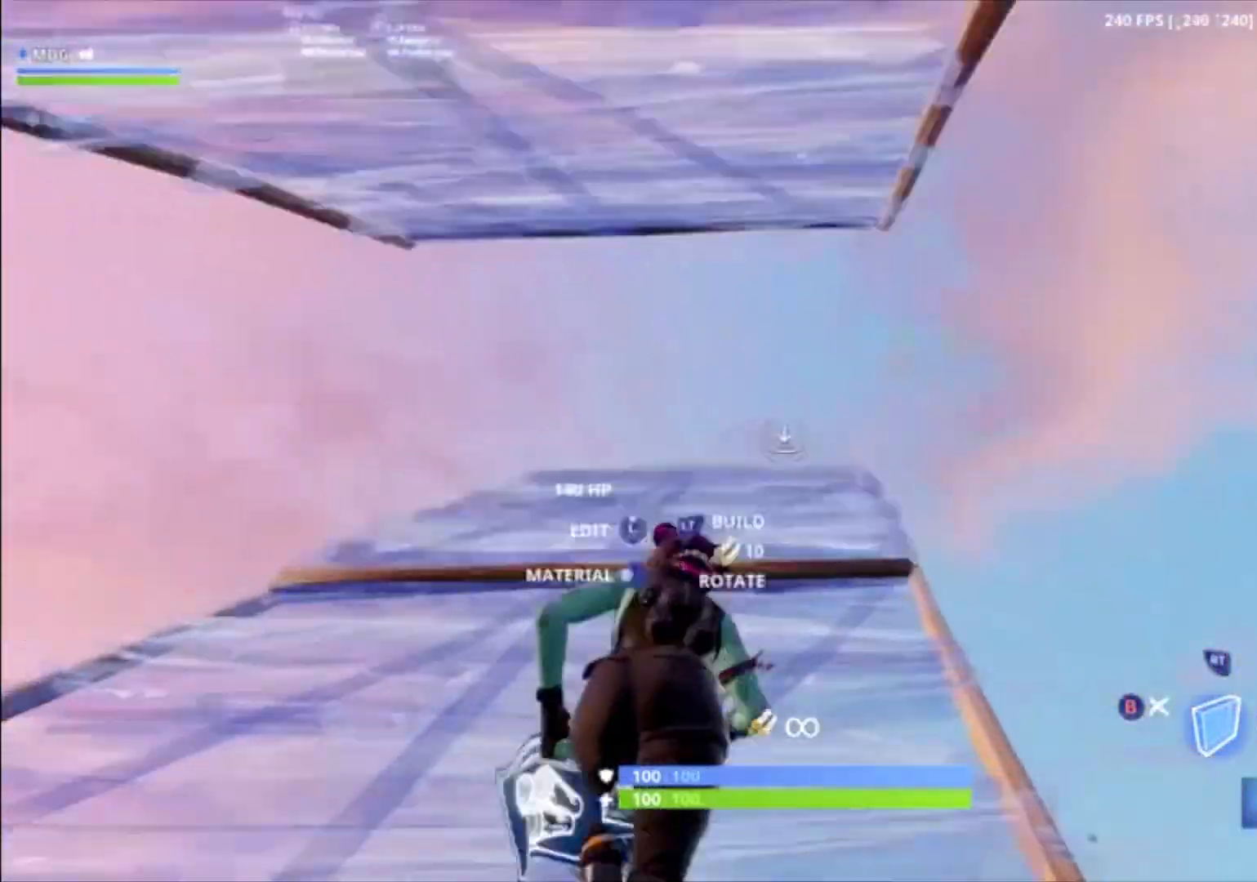
{"buttons": ["L1"], "left_stick": "left", "right_stick": "center", "events": [[33, "R2", "up"], [33, "left_stick", "left"], [67, "L2", "up"], [100, "right_stick", "up"], [167, "L1", "down"], [333, "right_stick", "down-right"], [500, "right_stick", "center"]]}
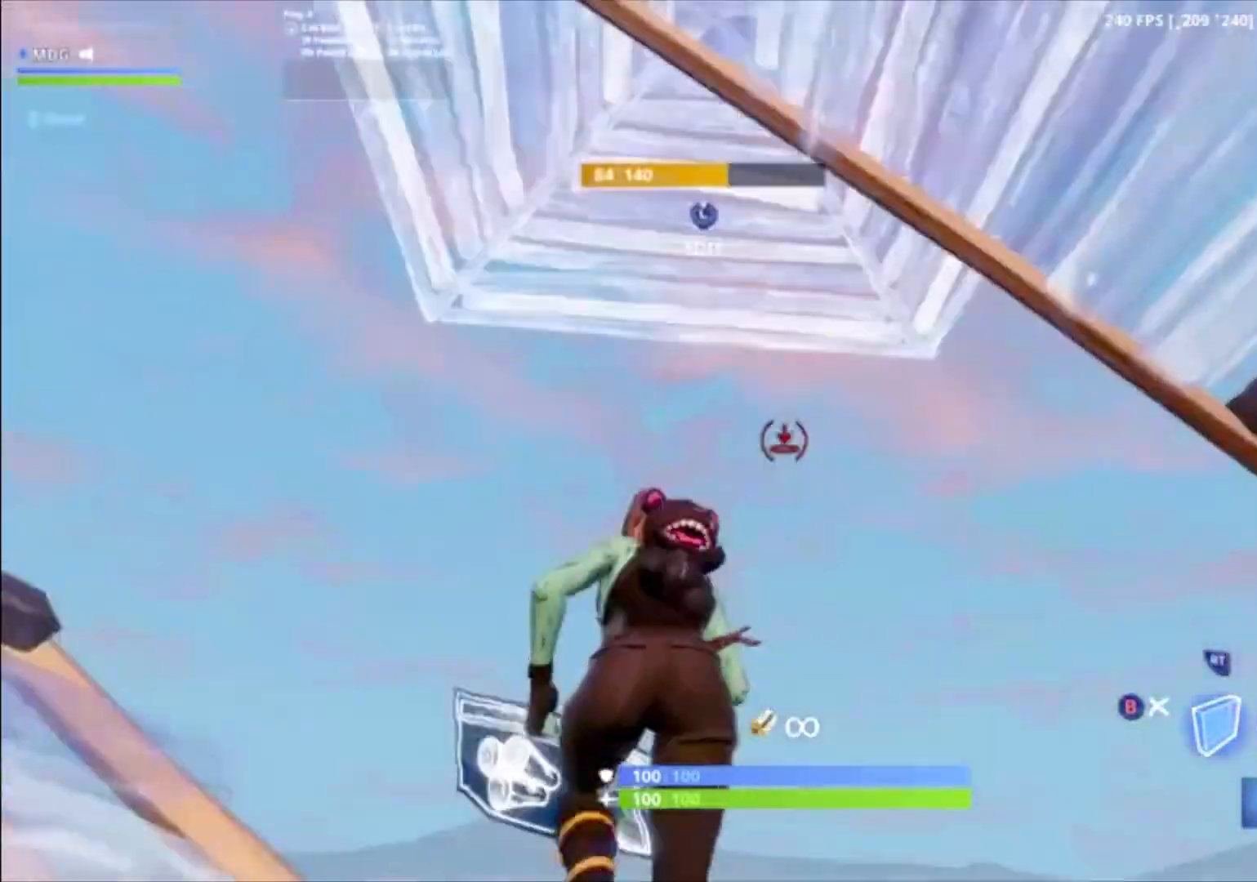
{"buttons": [], "left_stick": "left", "right_stick": "up-left", "events": [[33, "A", "down"], [100, "L1", "up"], [133, "A", "up"], [233, "right_stick", "down-left"], [300, "R2", "down"], [367, "right_stick", "down-right"], [433, "right_stick", "up-right"], [500, "R2", "up"], [500, "right_stick", "up-left"]]}
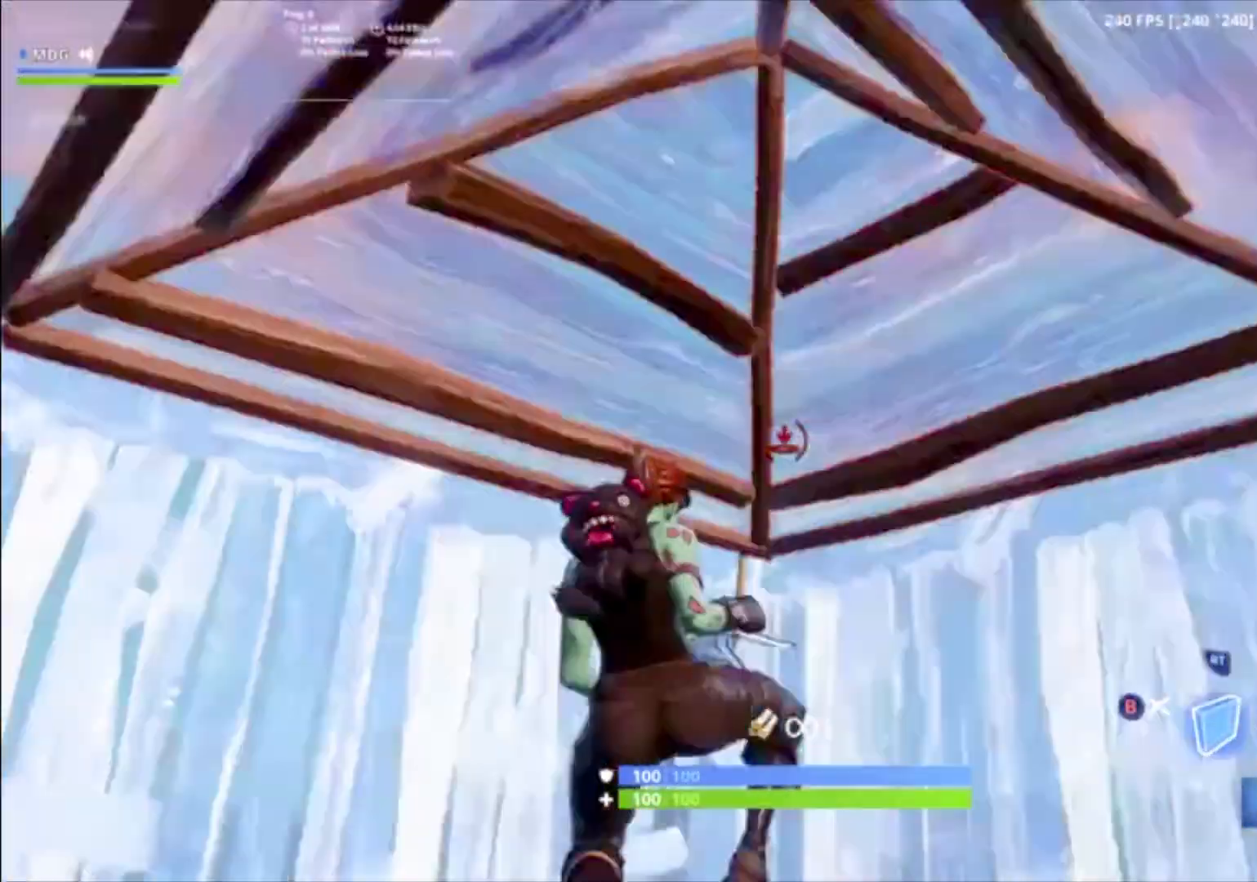
{"buttons": ["R2", "L3"], "left_stick": "up-left", "right_stick": "up-right", "events": [[33, "L2", "down"], [100, "right_stick", "center"], [233, "right_stick", "up-right"], [300, "L2", "up"], [333, "L3", "down"], [333, "left_stick", "up-left"], [367, "R2", "down"], [367, "right_stick", "down-right"], [500, "right_stick", "up-right"]]}
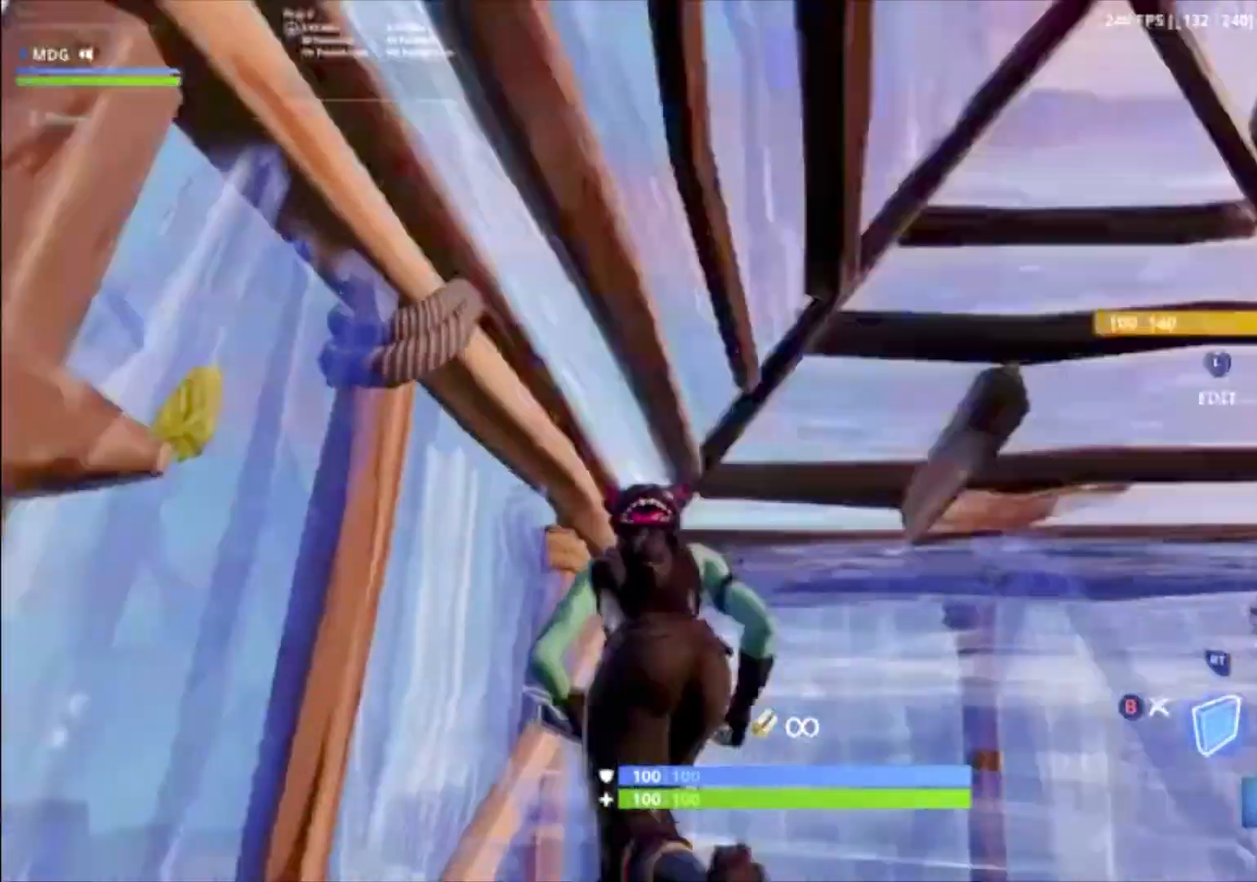
{"buttons": ["R1"], "left_stick": "left", "right_stick": "up-left", "events": [[33, "B", "down"], [33, "L3", "up"], [33, "left_stick", "right"], [33, "right_stick", "down-right"], [67, "R2", "up"], [100, "B", "up"], [100, "right_stick", "center"], [167, "right_stick", "down"], [300, "R1", "down"], [367, "left_stick", "left"], [367, "right_stick", "down-left"], [500, "right_stick", "up-left"]]}
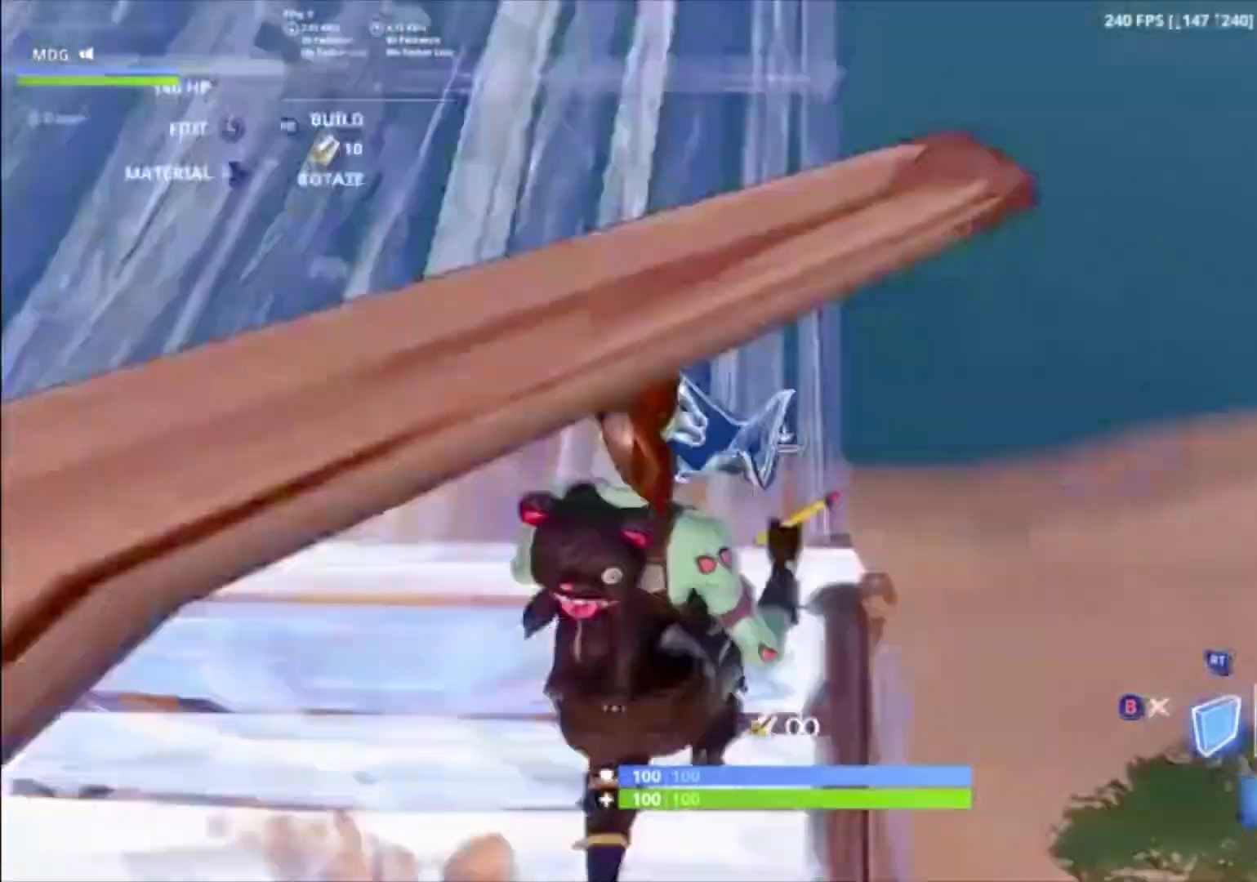
{"buttons": [], "left_stick": "right", "right_stick": "up-right", "events": [[100, "L2", "down"], [133, "right_stick", "center"], [167, "left_stick", "center"], [233, "R1", "up"], [400, "L2", "up"], [467, "left_stick", "right"], [500, "right_stick", "up-right"]]}
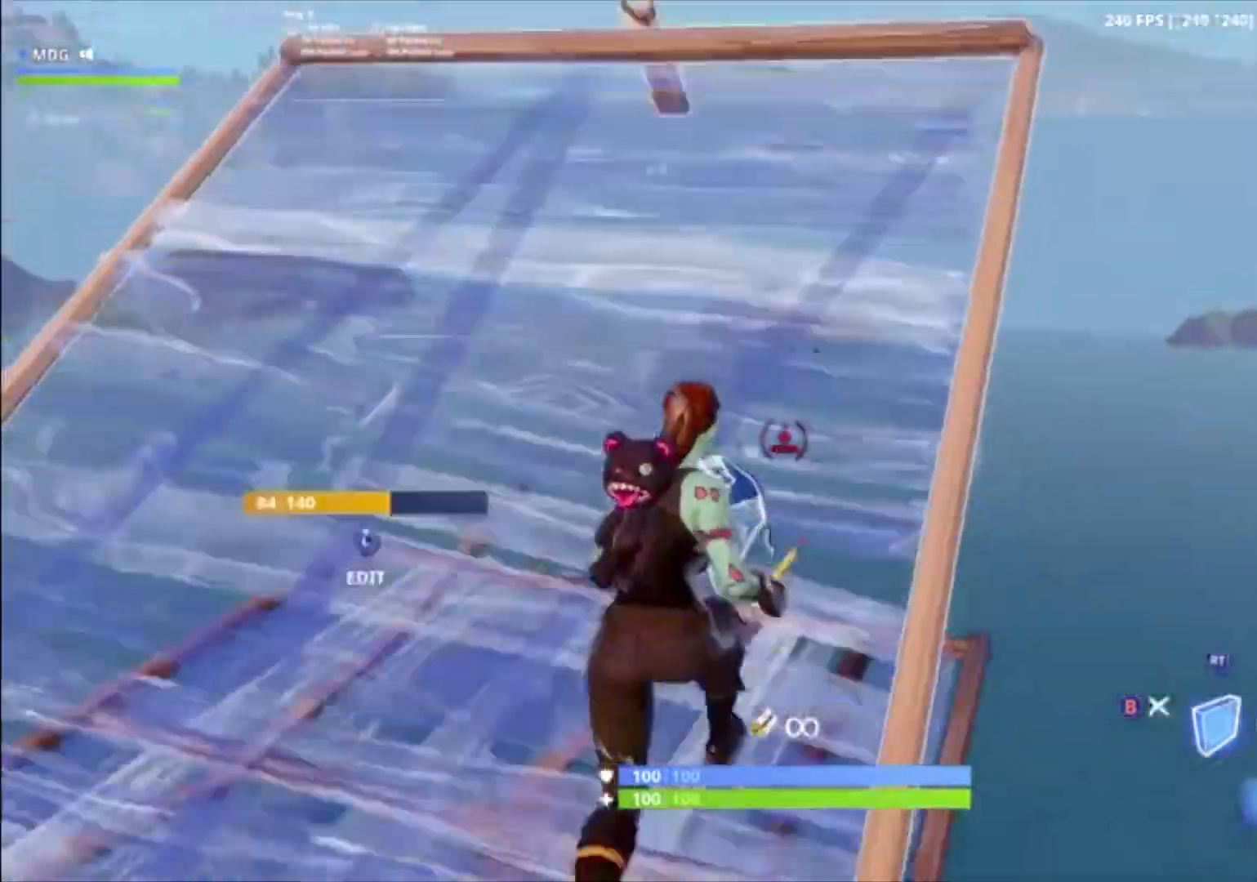
{"buttons": ["A", "R1"], "left_stick": "center", "right_stick": "center", "events": [[100, "R2", "down"], [200, "right_stick", "up-left"], [300, "right_stick", "down-left"], [367, "R1", "down"], [400, "right_stick", "center"], [433, "R2", "up"], [467, "A", "down"], [500, "left_stick", "center"]]}
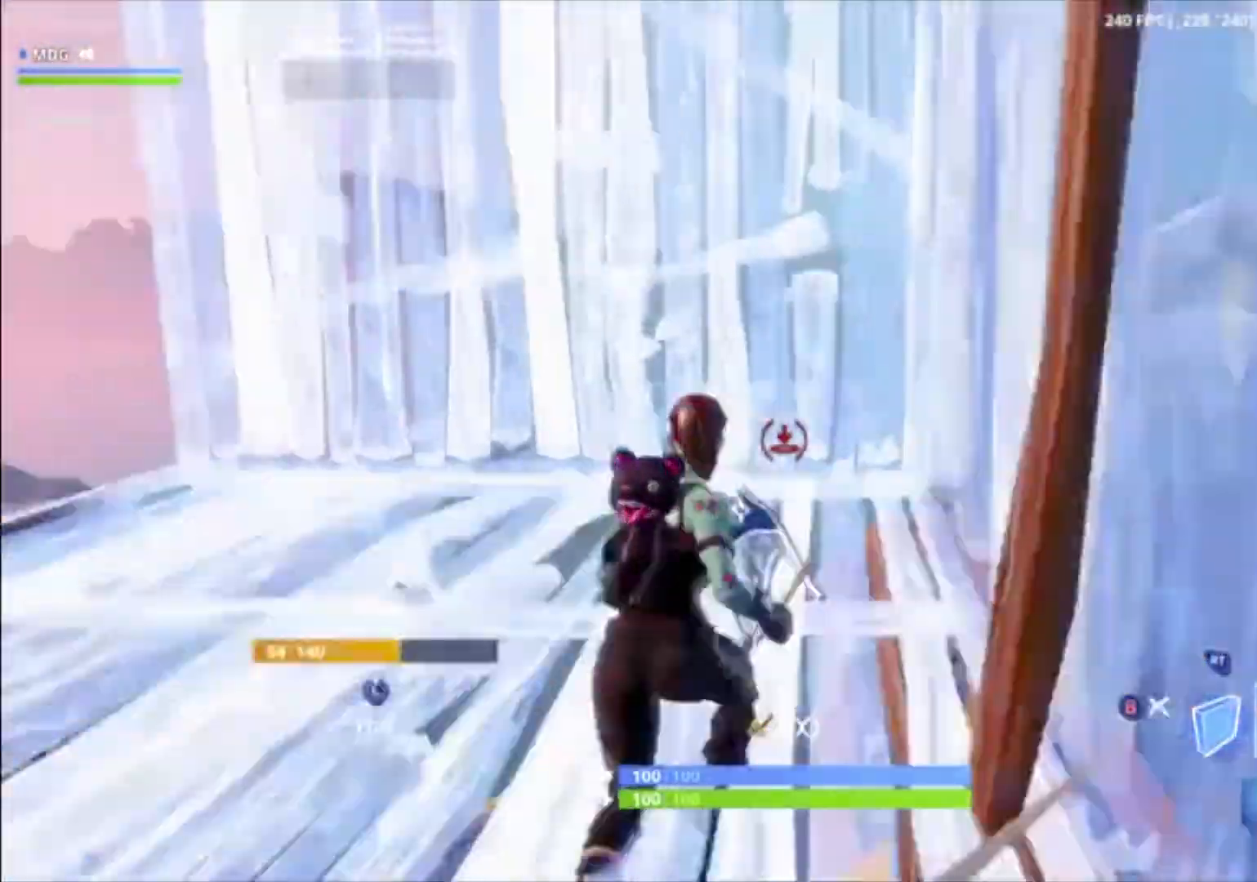
{"buttons": ["R1", "R2"], "left_stick": "right", "right_stick": "down-left", "events": [[33, "A", "up"], [33, "R1", "up"], [133, "left_stick", "up-left"], [167, "L2", "down"], [200, "right_stick", "up-right"], [233, "left_stick", "right"], [300, "R2", "down"], [300, "right_stick", "up-left"], [433, "right_stick", "down-left"], [500, "L2", "up"], [500, "R1", "down"]]}
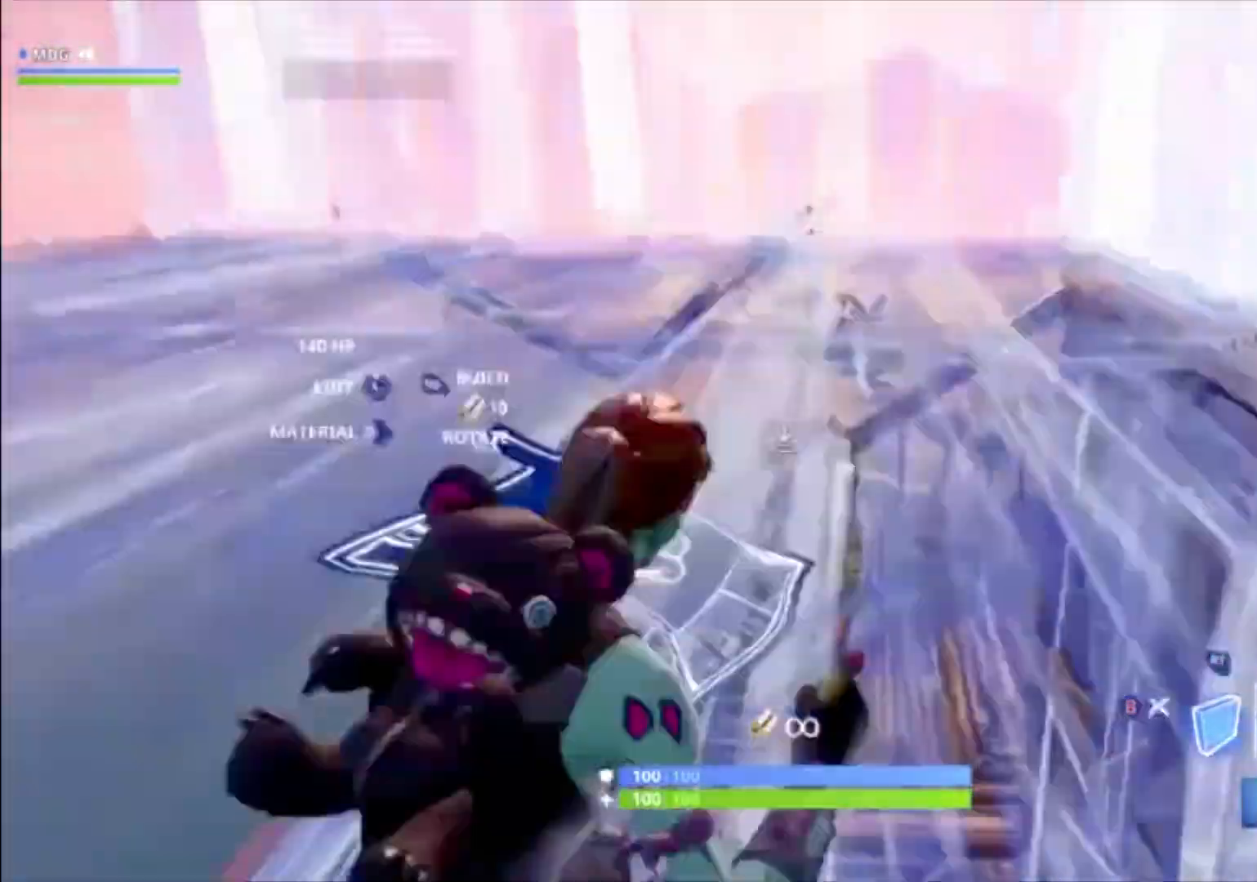
{"buttons": ["L2", "R2"], "left_stick": "up-left", "right_stick": "up", "events": [[33, "right_stick", "center"], [67, "R2", "up"], [100, "A", "down"], [167, "R1", "up"], [200, "A", "up"], [267, "L2", "down"], [300, "R2", "down"], [333, "right_stick", "up"], [400, "left_stick", "up-left"]]}
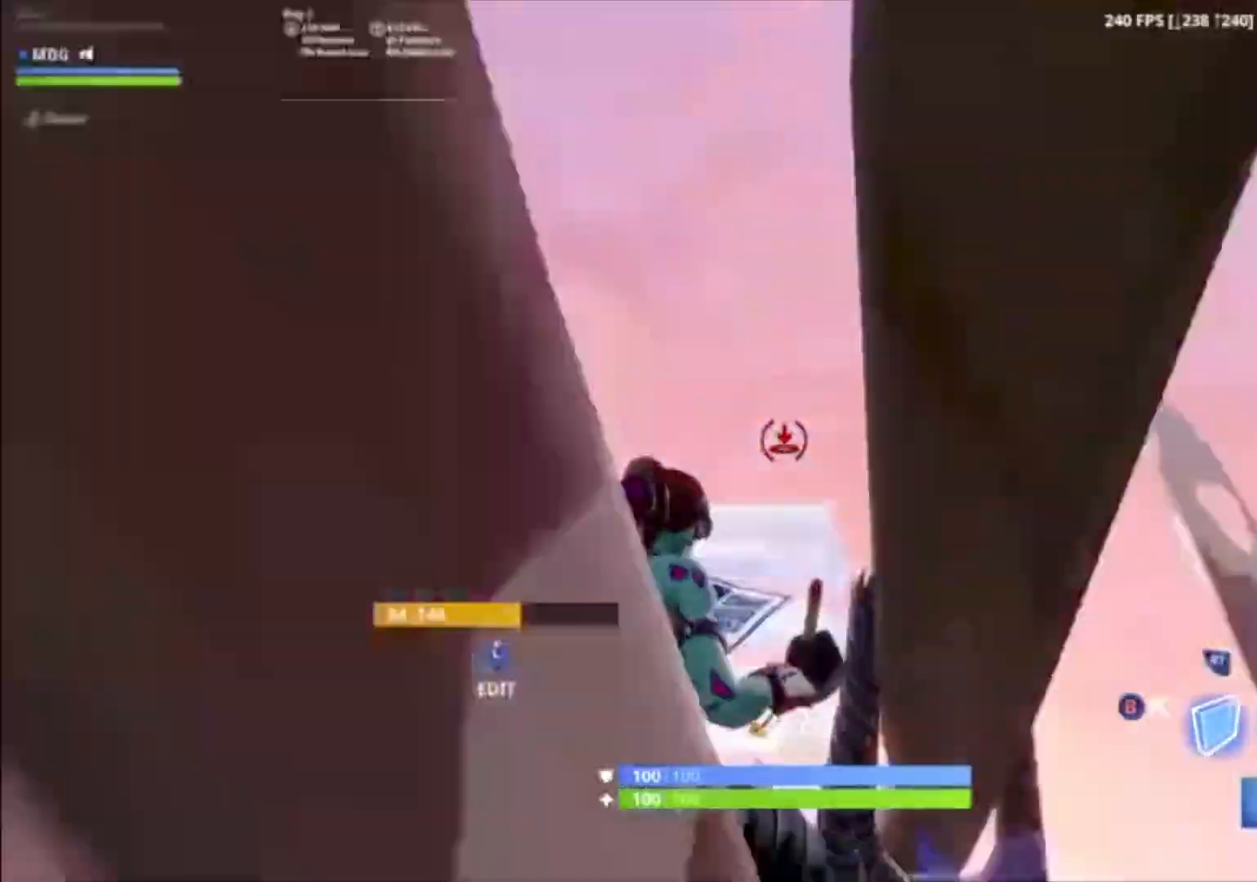
{"buttons": ["B", "R2", "L3"], "left_stick": "up-left", "right_stick": "center", "events": [[67, "R2", "up"], [67, "right_stick", "center"], [100, "L2", "up"], [100, "R1", "down"], [167, "left_stick", "left"], [233, "L1", "down"], [267, "left_stick", "up-left"], [367, "L1", "up"], [367, "R1", "up"], [433, "L3", "down"], [433, "R2", "down"], [500, "B", "down"]]}